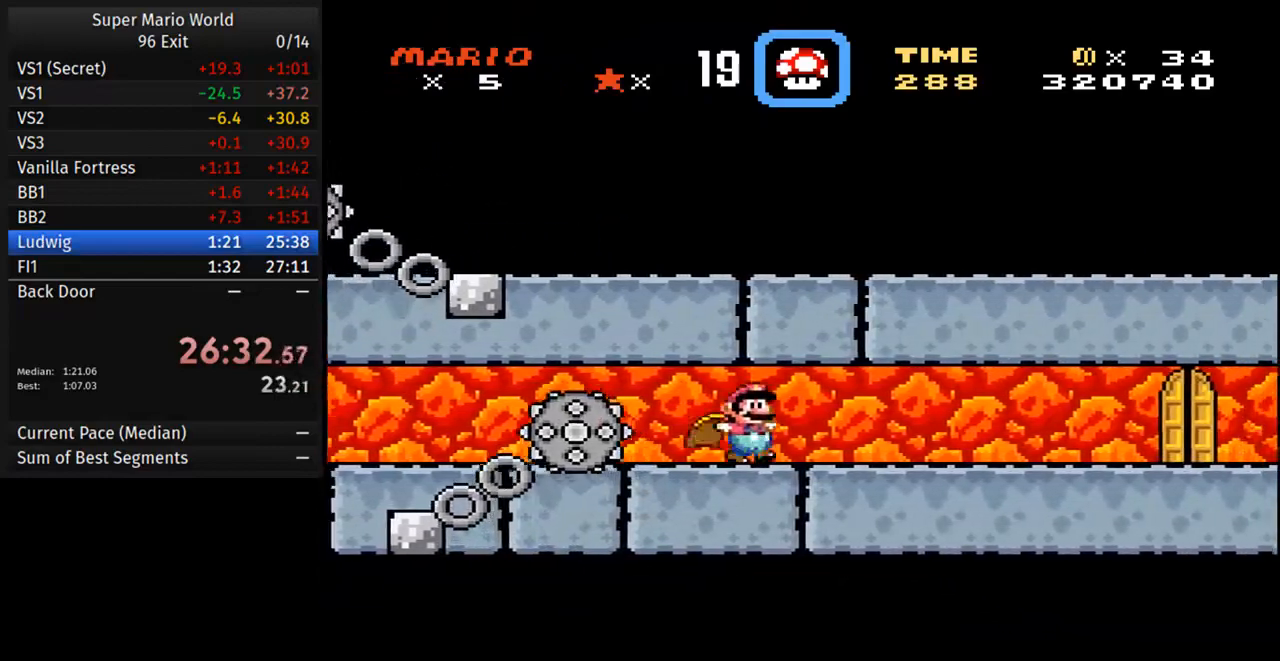
Gameplay with a controller (Nintendo layout); each line is a JSON object with the inputs held at the frame after it. "events" lists button and stick changes between this image and that frame as [ms after this image, input, new state], when the widget could be followed in between. Not read: L3 R3.
{"buttons": ["Y", "DPAD_RIGHT"], "events": []}
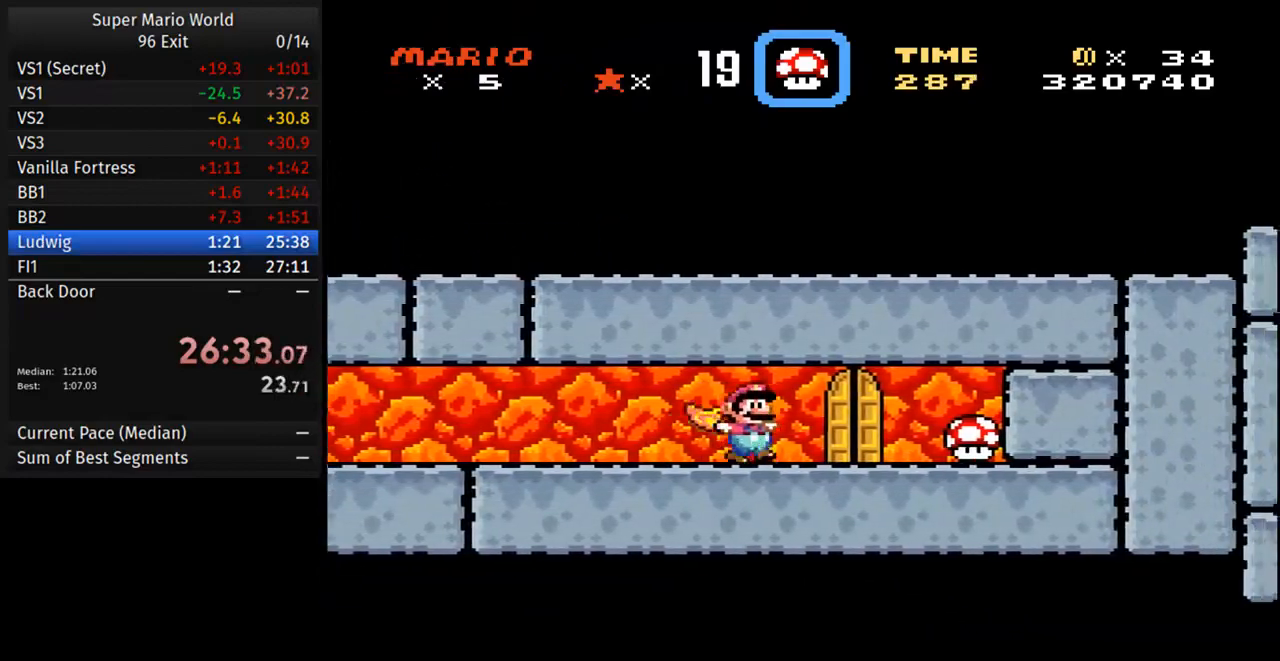
{"buttons": ["Y"], "events": [[67, "DPAD_RIGHT", "up"], [67, "DPAD_UP", "down"], [83, "DPAD_LEFT", "down"], [150, "DPAD_UP", "up"], [167, "DPAD_LEFT", "up"], [250, "DPAD_UP", "down"], [350, "DPAD_UP", "up"]]}
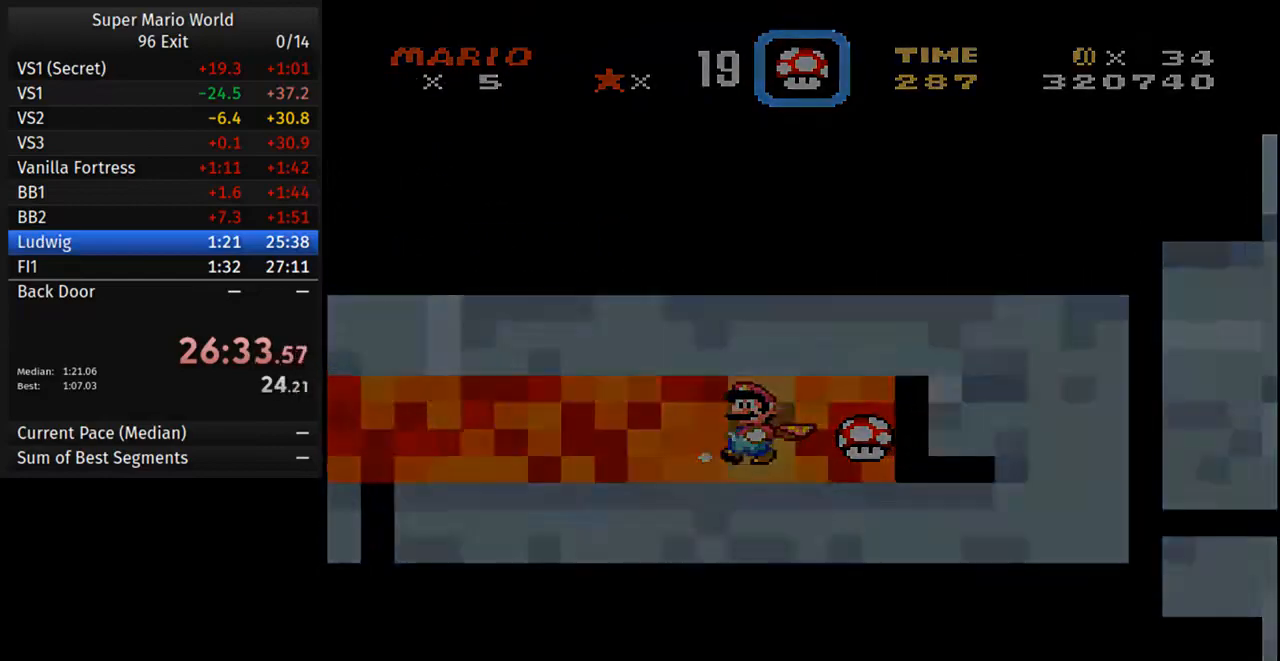
{"buttons": ["Y", "DPAD_LEFT"], "events": [[117, "DPAD_LEFT", "down"]]}
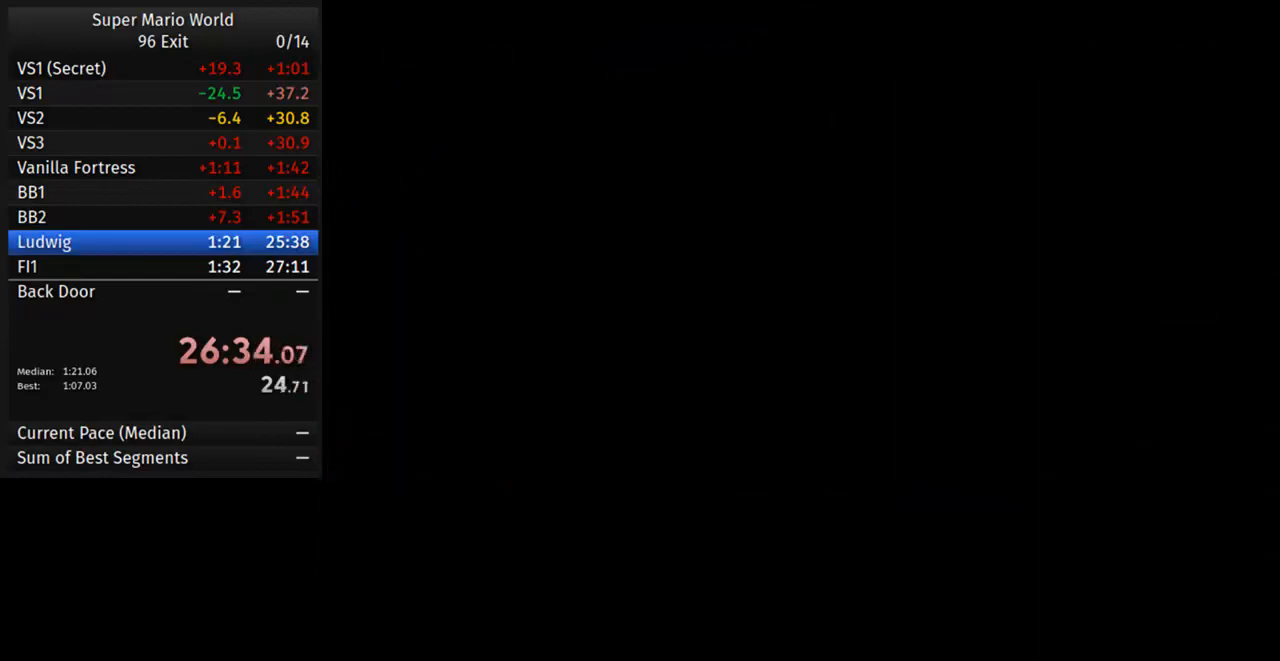
{"buttons": ["Y", "DPAD_LEFT"], "events": []}
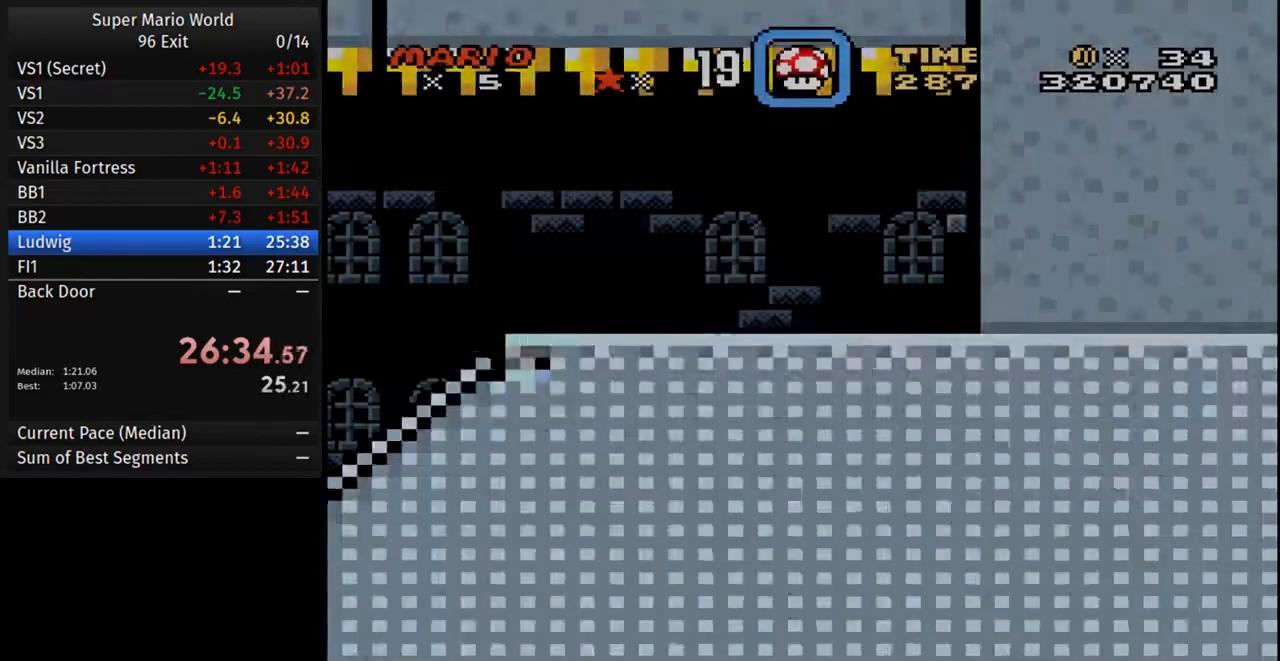
{"buttons": ["Y", "DPAD_LEFT"], "events": []}
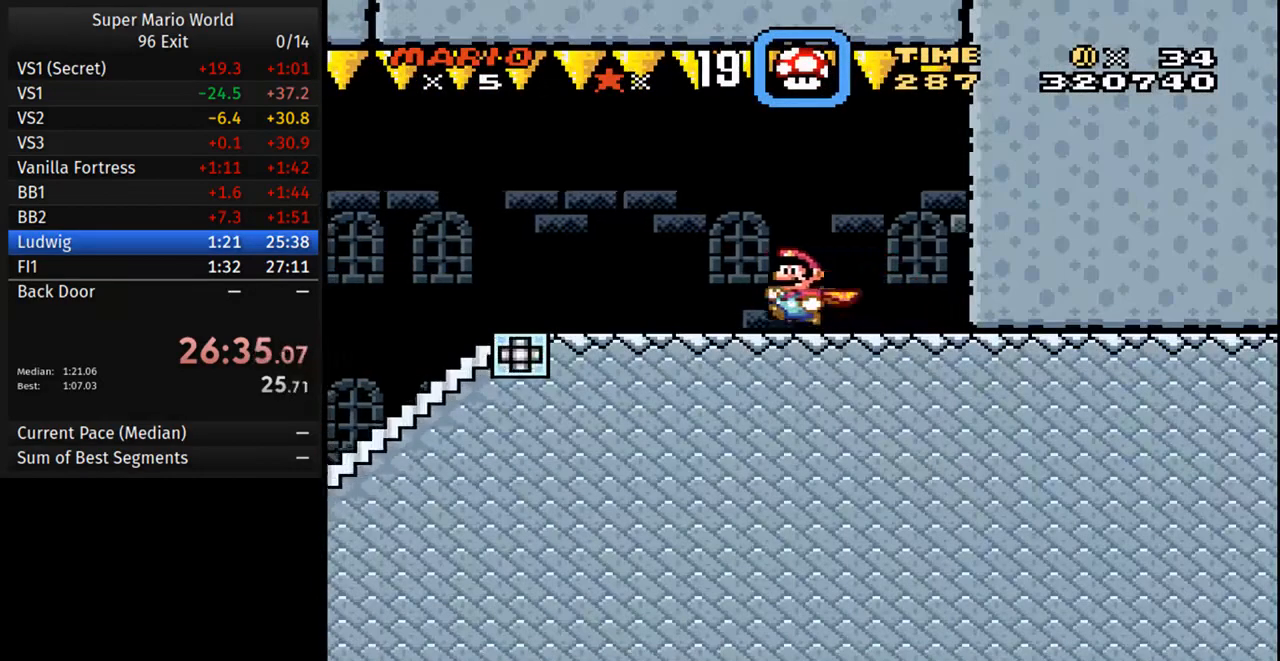
{"buttons": ["Y", "DPAD_LEFT"], "events": []}
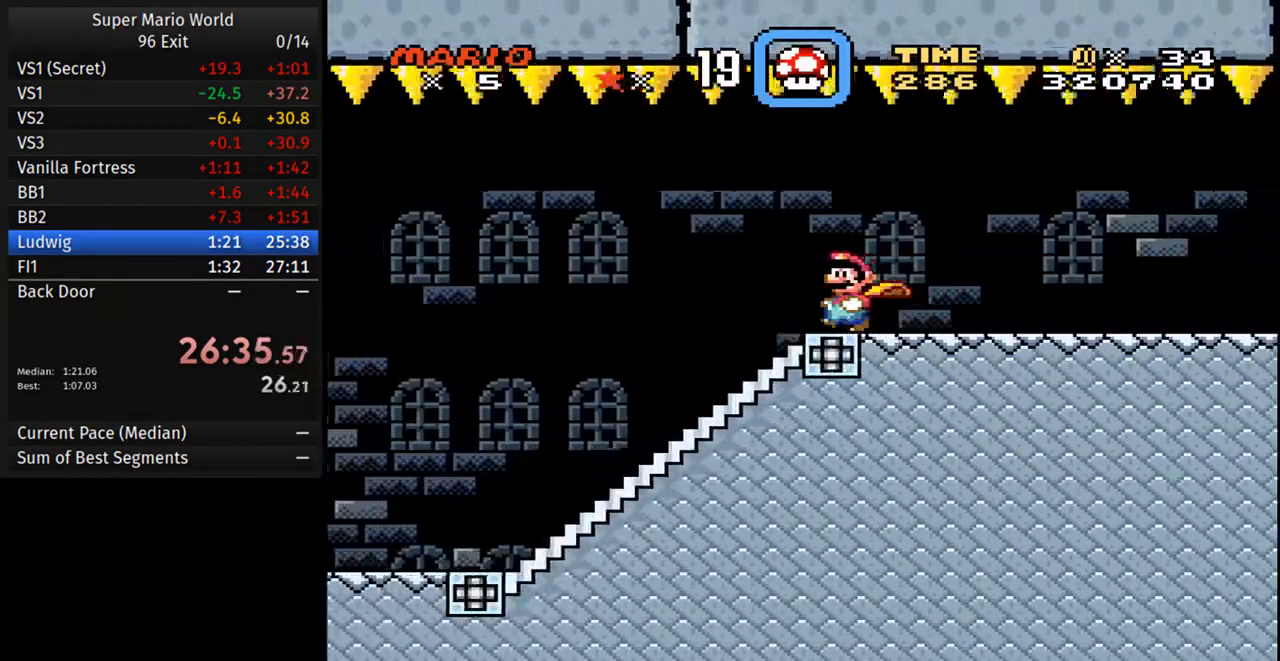
{"buttons": ["Y", "DPAD_LEFT"], "events": []}
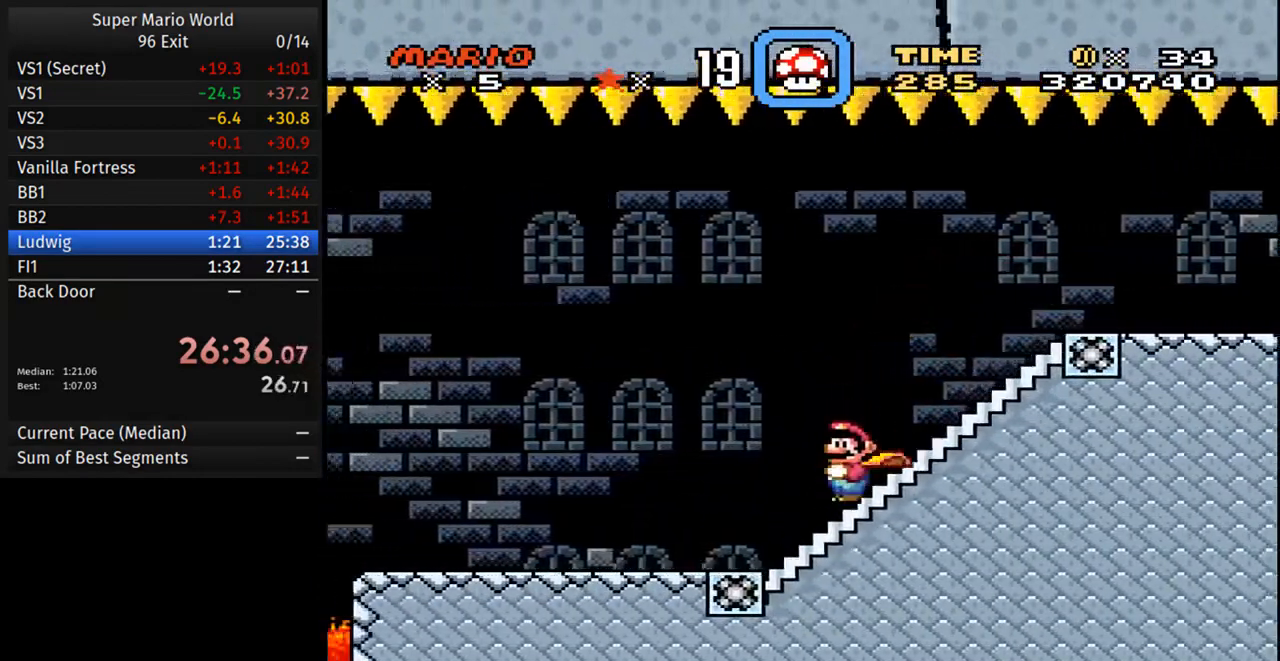
{"buttons": ["Y", "DPAD_LEFT"], "events": []}
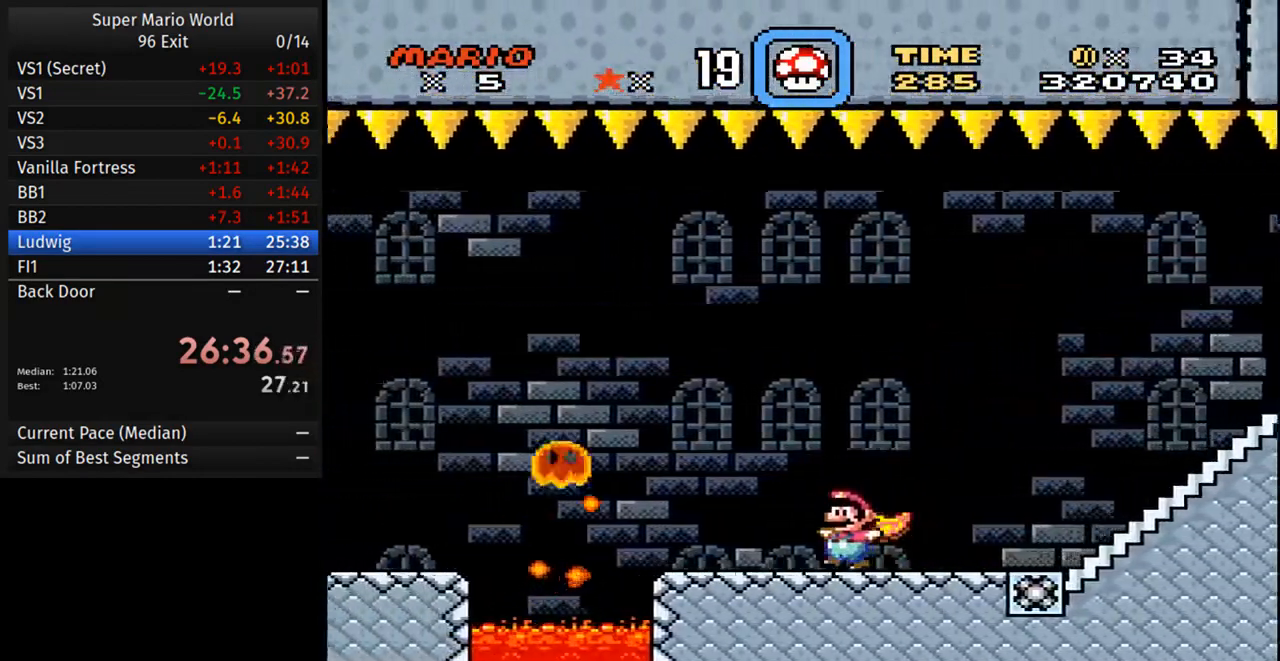
{"buttons": ["Y", "DPAD_LEFT"], "events": [[217, "A", "down"], [283, "A", "up"]]}
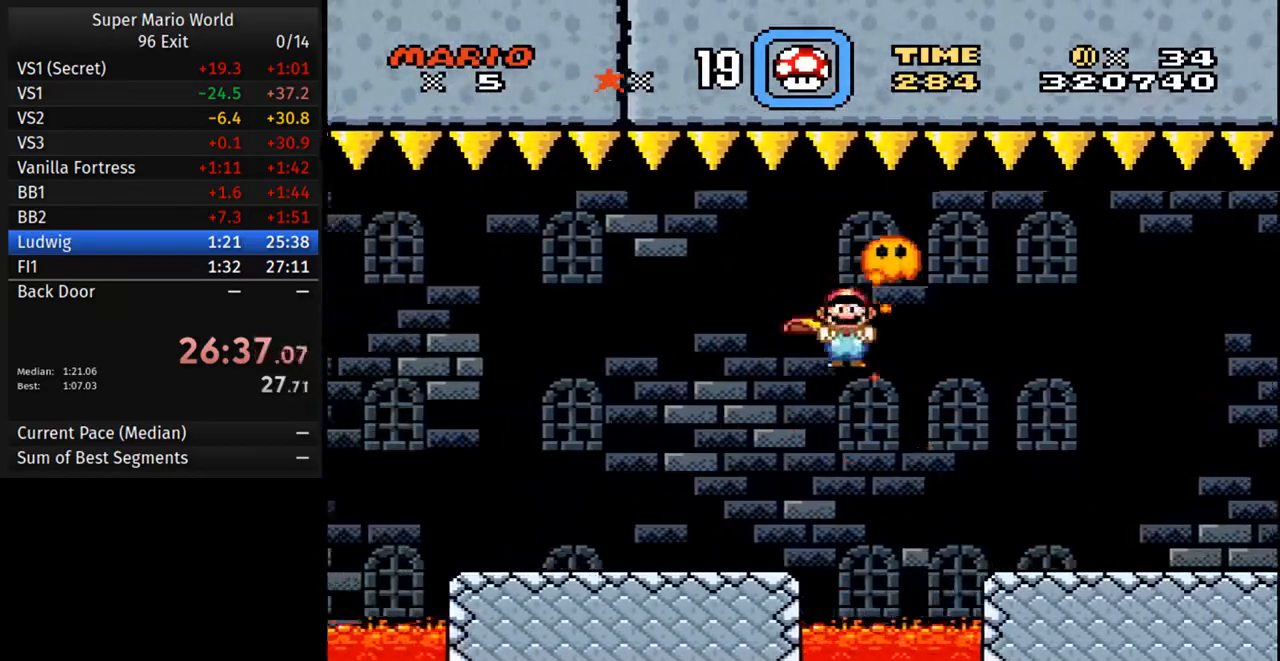
{"buttons": ["A", "Y", "DPAD_LEFT"], "events": [[500, "A", "down"]]}
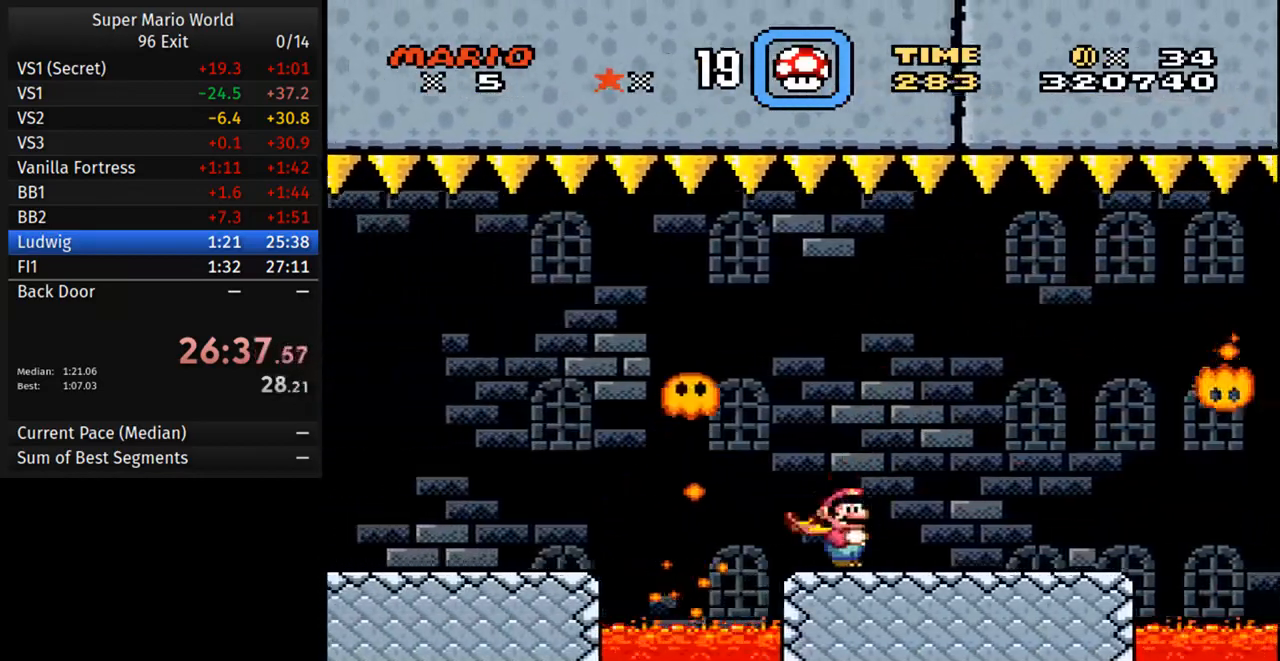
{"buttons": ["Y", "DPAD_LEFT"], "events": [[83, "A", "up"]]}
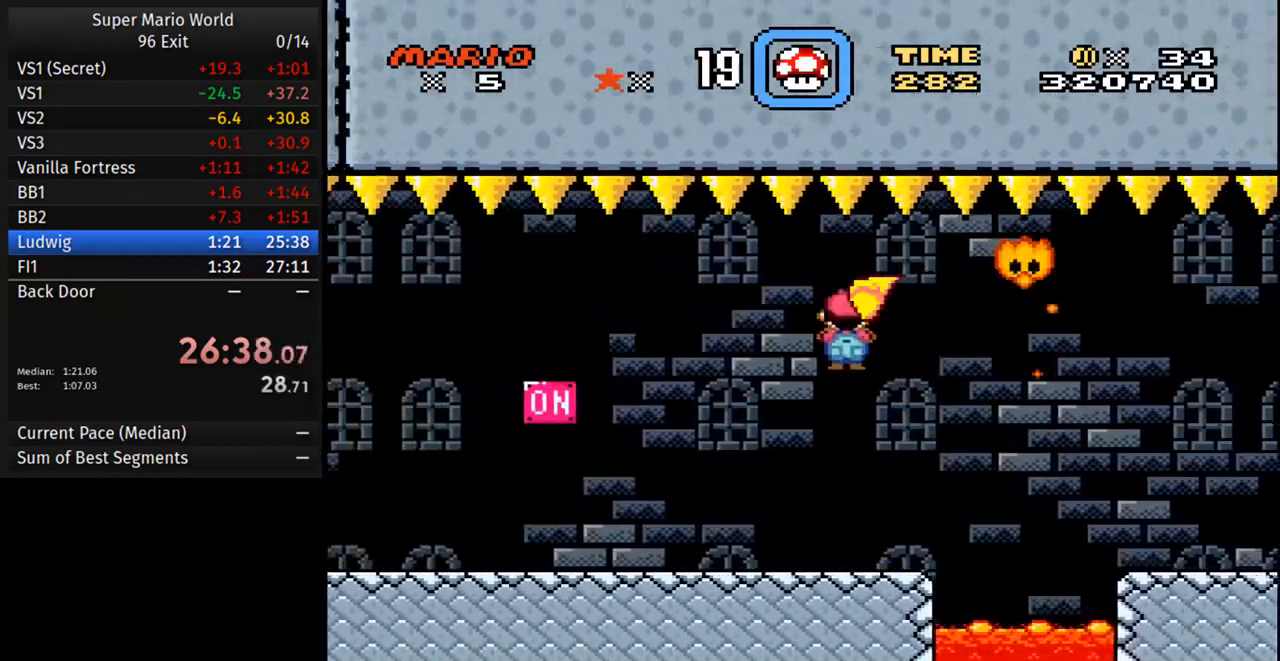
{"buttons": ["Y", "DPAD_LEFT"], "events": [[367, "B", "down"], [467, "B", "up"]]}
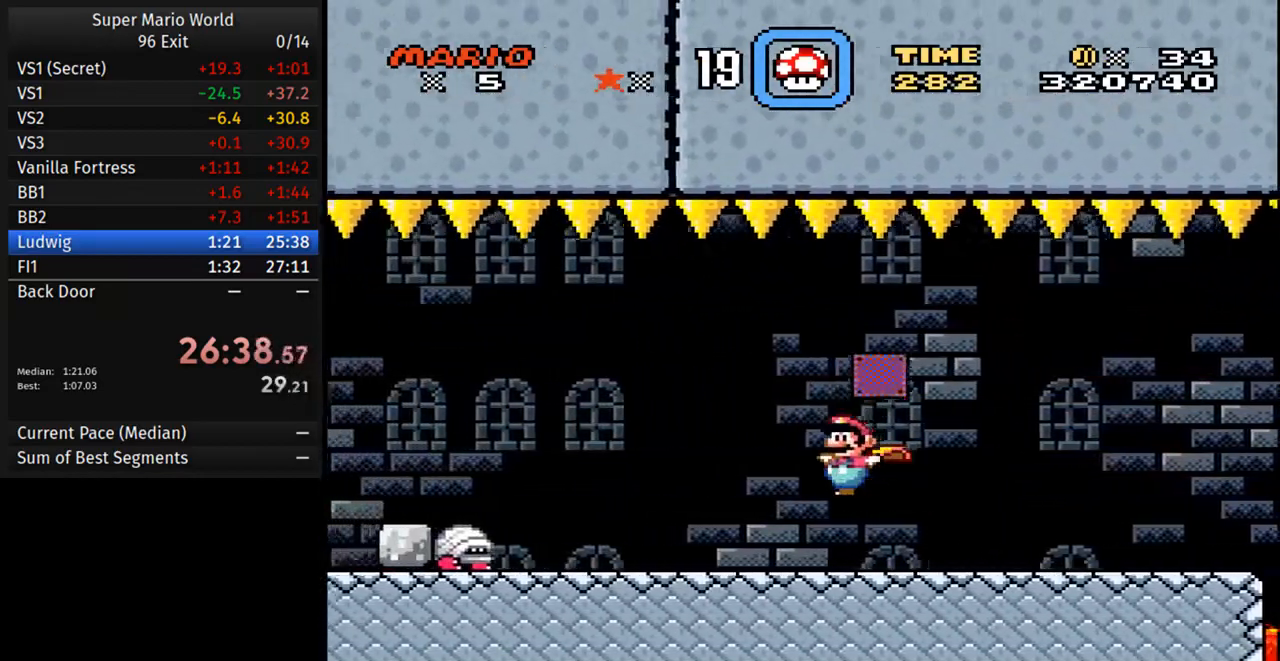
{"buttons": ["Y"]}
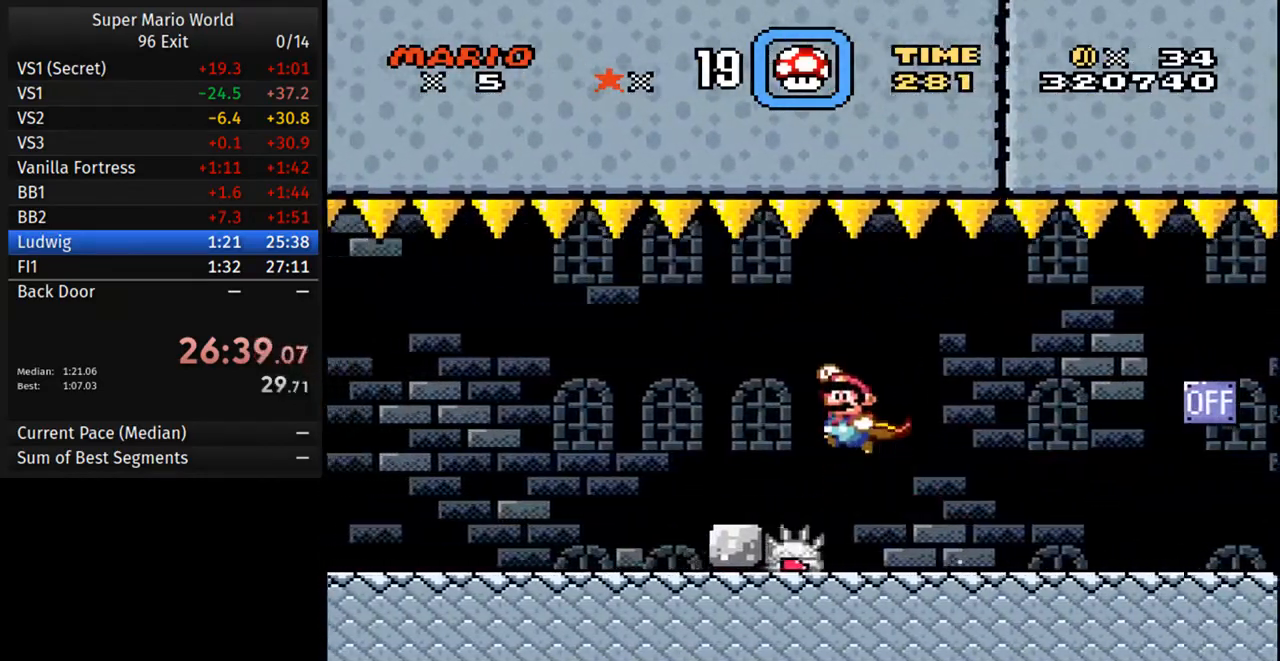
{"buttons": ["Y"], "events": []}
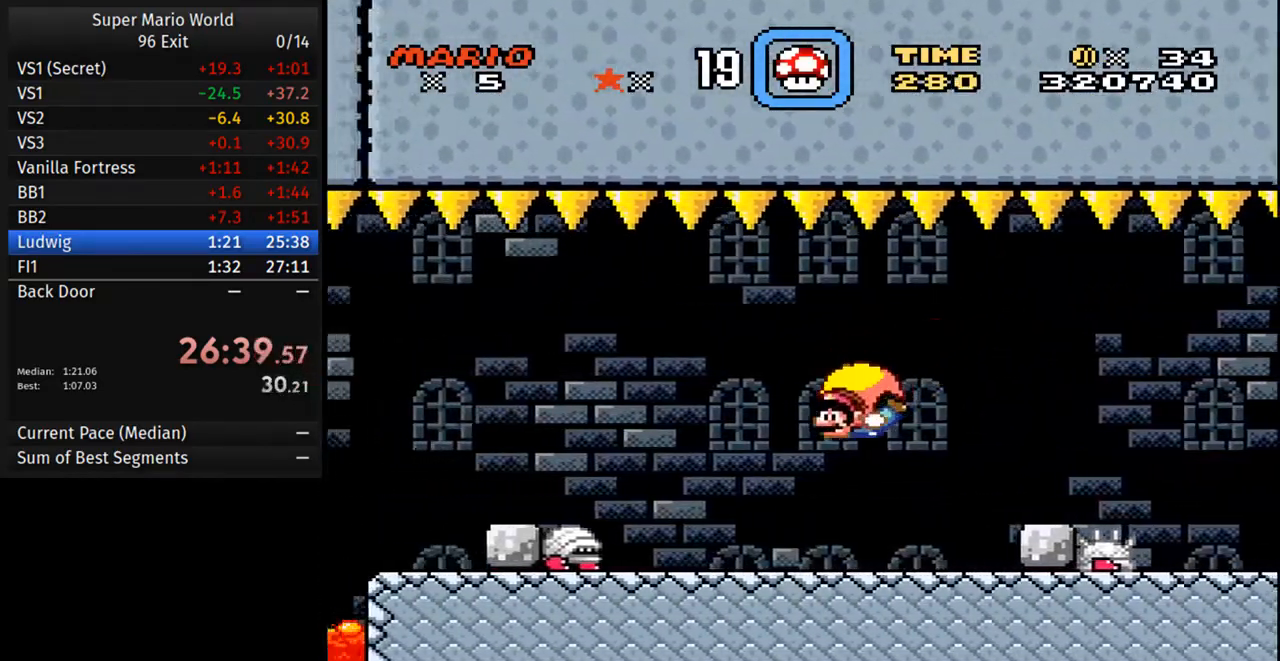
{"buttons": ["Y"], "events": [[33, "DPAD_RIGHT", "down"], [267, "DPAD_RIGHT", "up"]]}
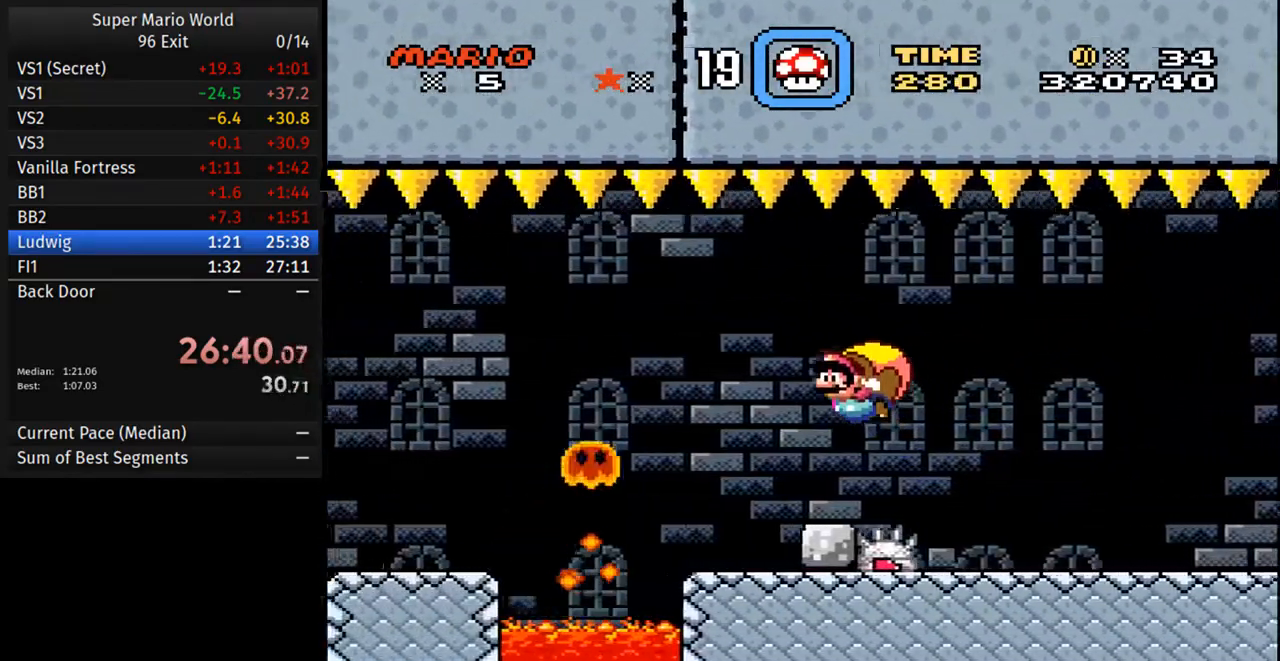
{"buttons": ["Y"], "events": []}
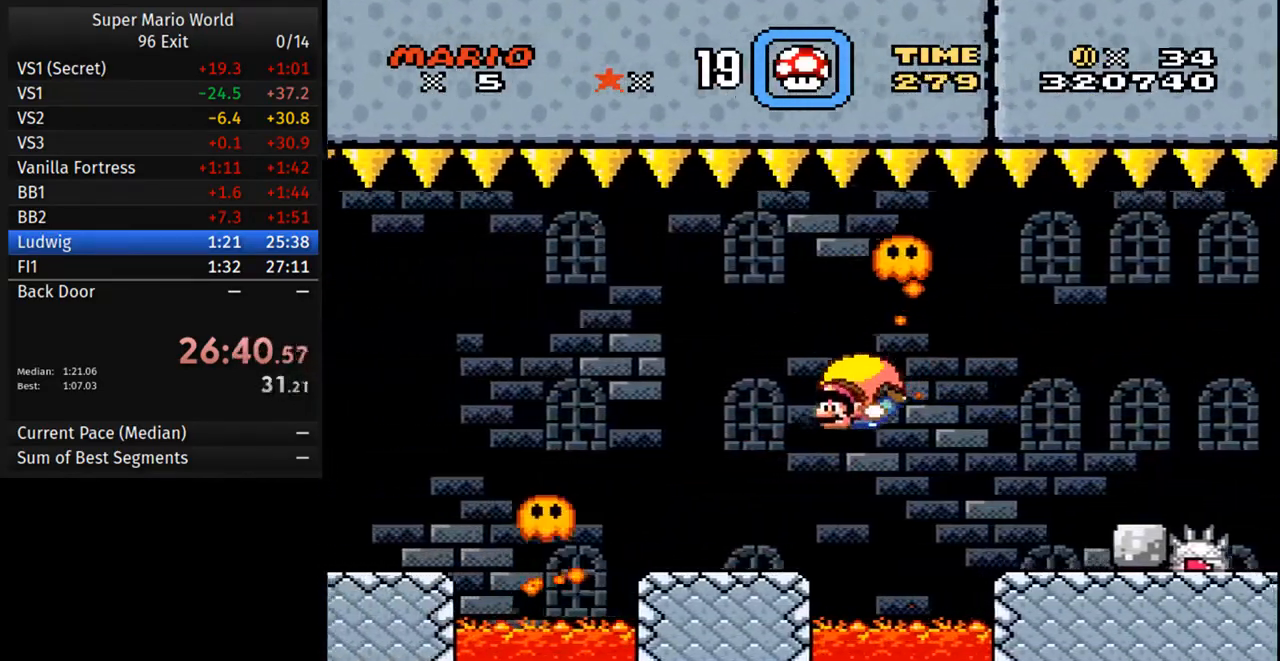
{"buttons": ["Y"], "events": [[50, "DPAD_RIGHT", "down"], [217, "DPAD_RIGHT", "up"]]}
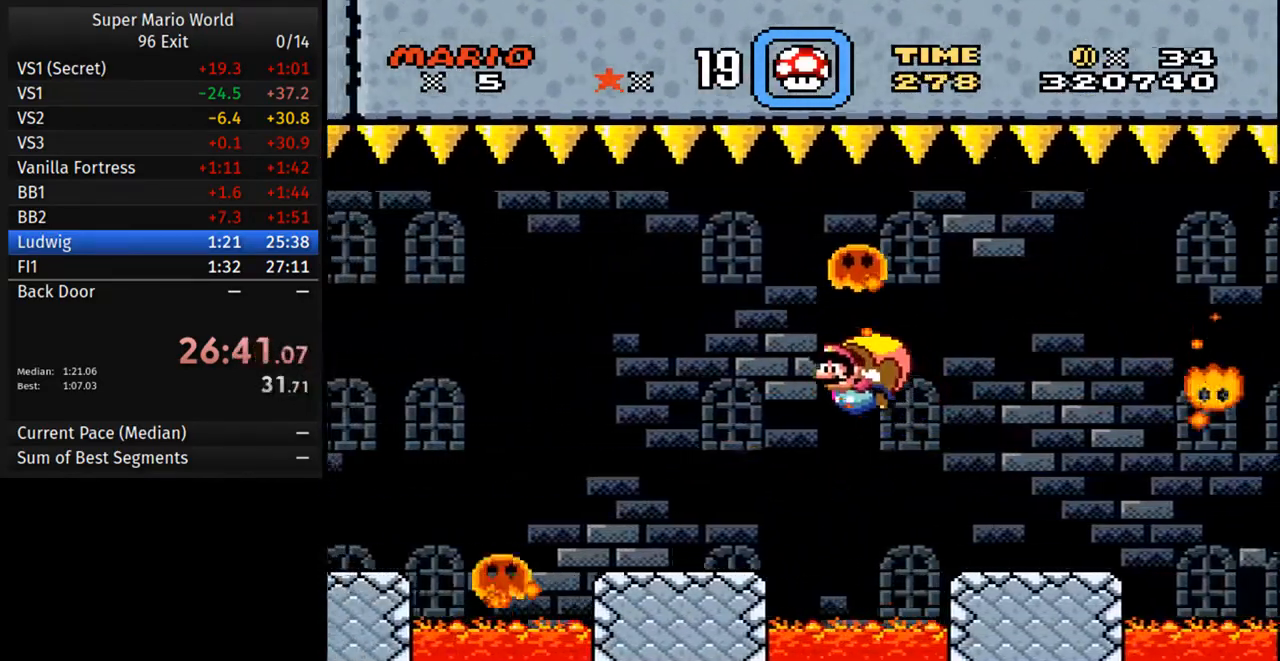
{"buttons": ["Y"], "events": []}
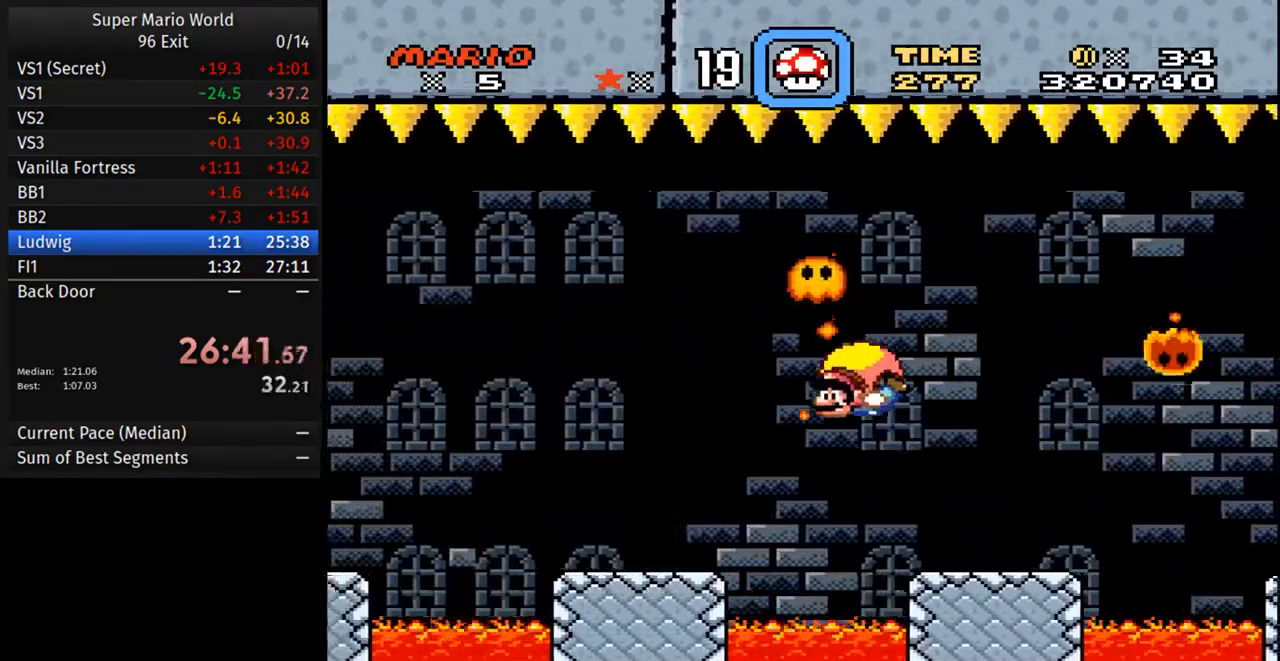
{"buttons": ["Y"], "events": [[50, "DPAD_RIGHT", "down"], [233, "DPAD_RIGHT", "up"]]}
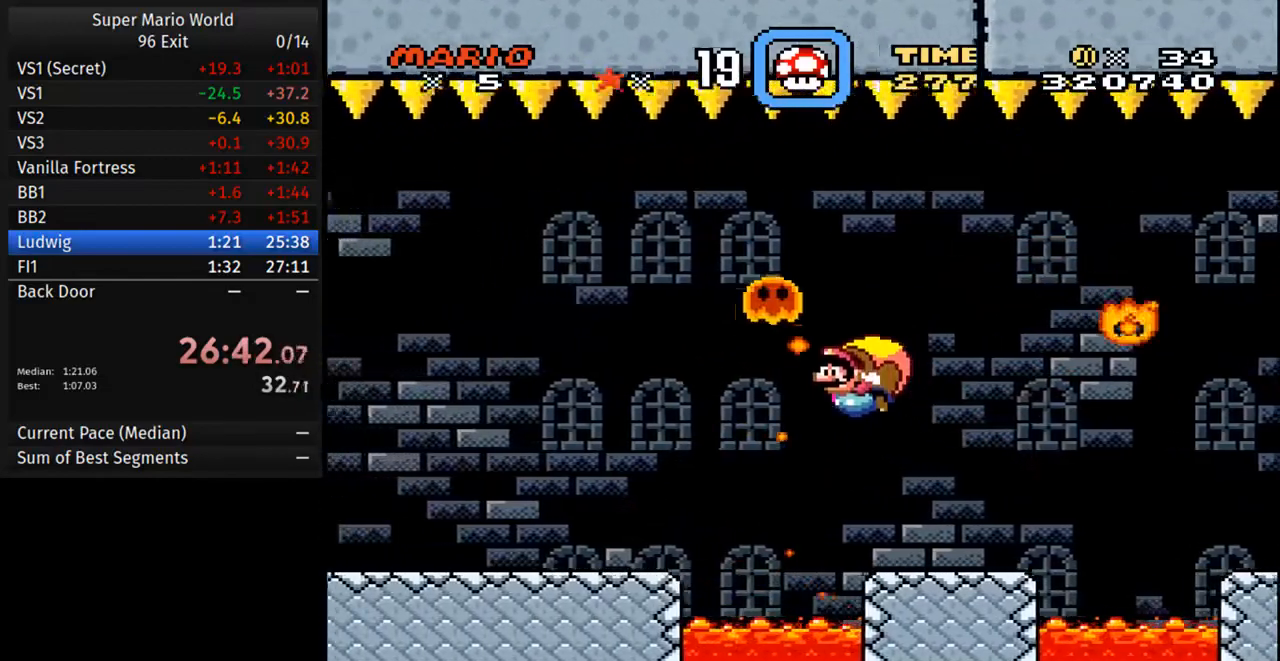
{"buttons": ["Y"], "events": []}
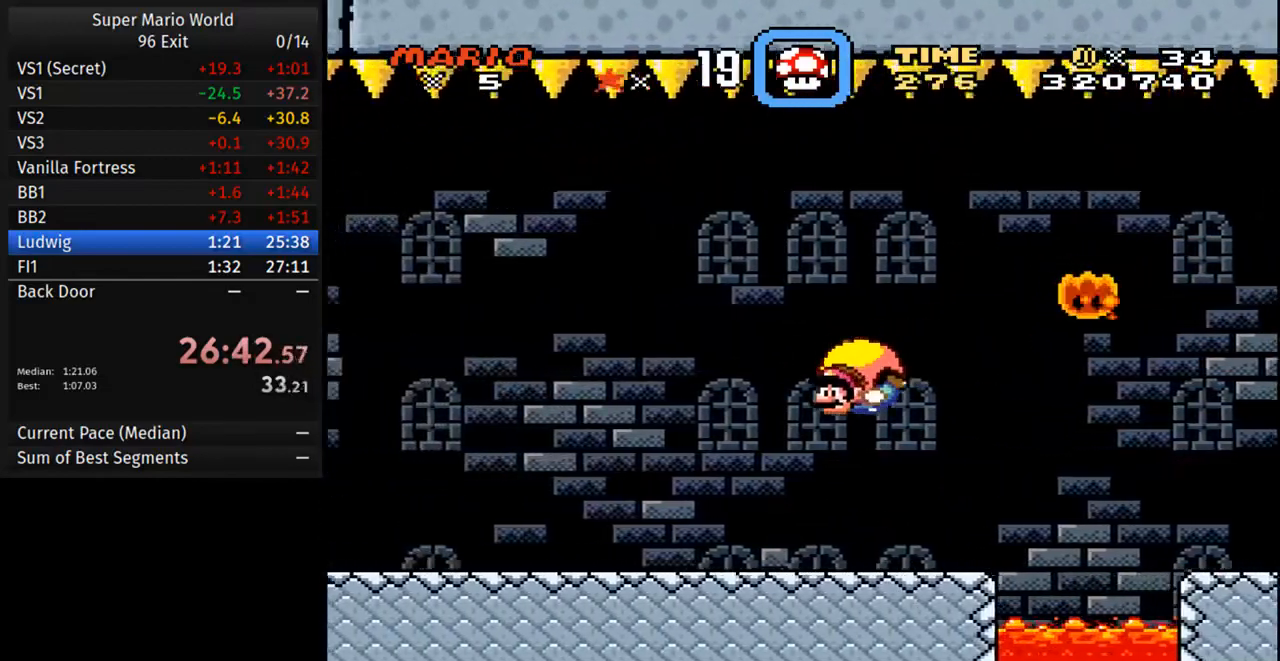
{"buttons": ["Y"], "events": [[100, "DPAD_RIGHT", "down"], [317, "DPAD_RIGHT", "up"]]}
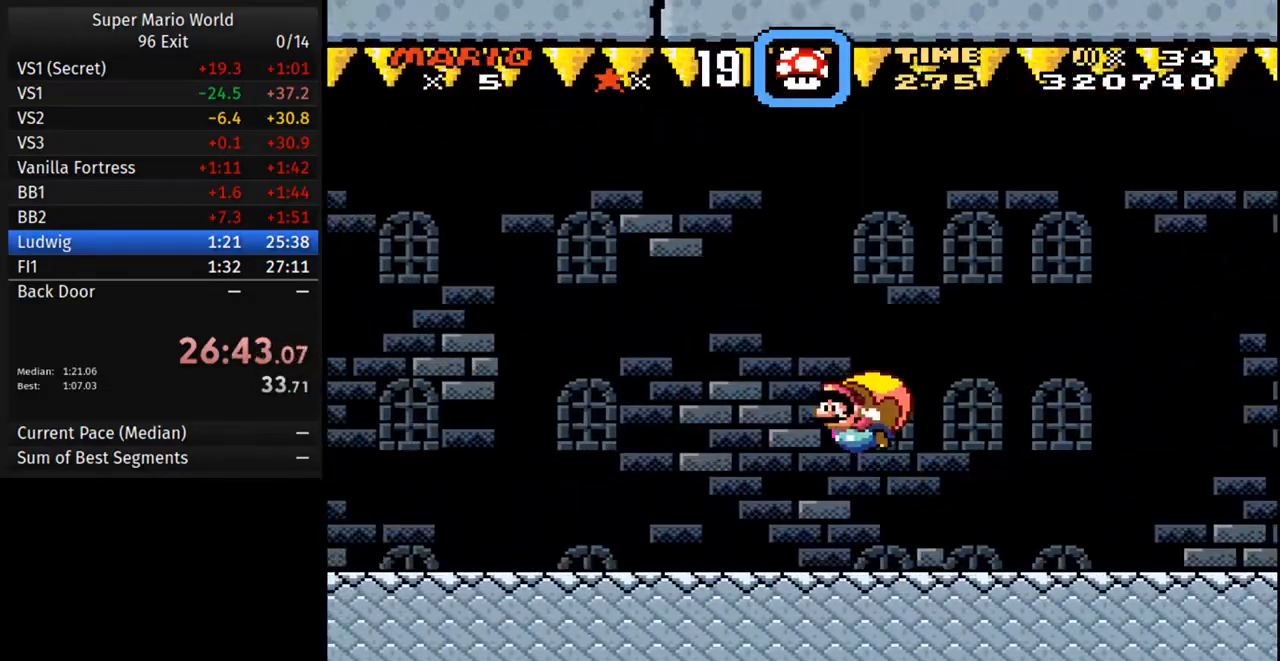
{"buttons": ["Y"], "events": []}
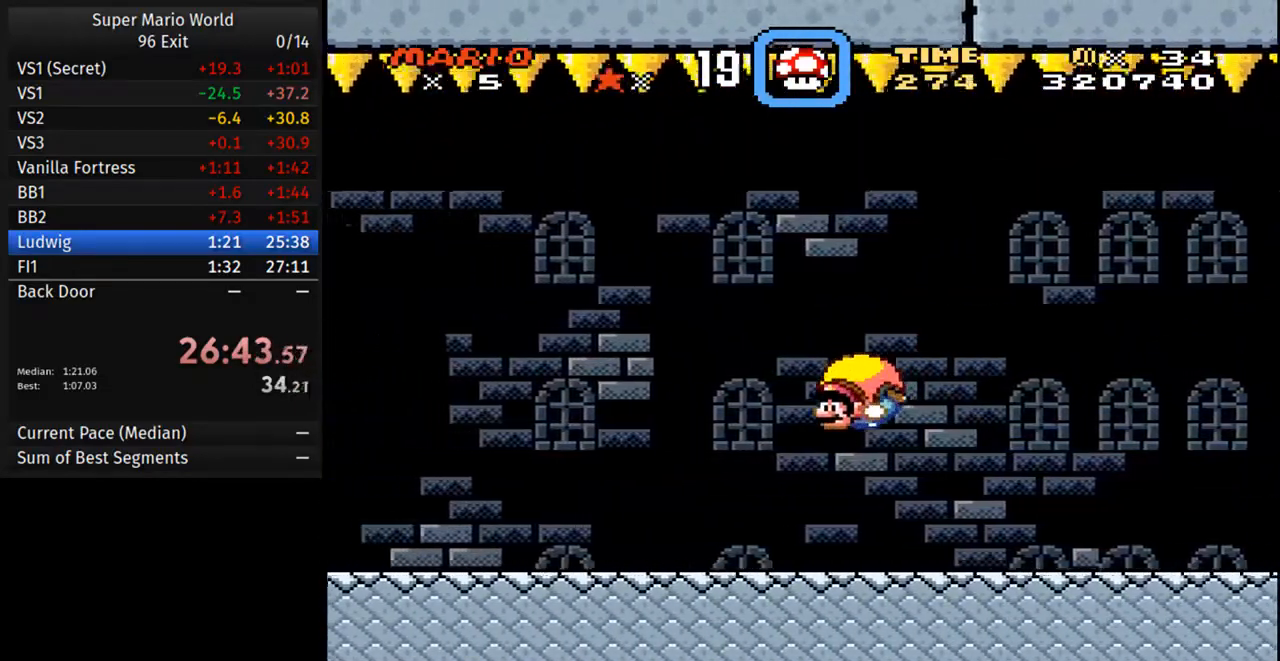
{"buttons": ["Y", "DPAD_LEFT"], "events": [[83, "DPAD_RIGHT", "down"], [383, "DPAD_RIGHT", "up"], [433, "DPAD_LEFT", "down"]]}
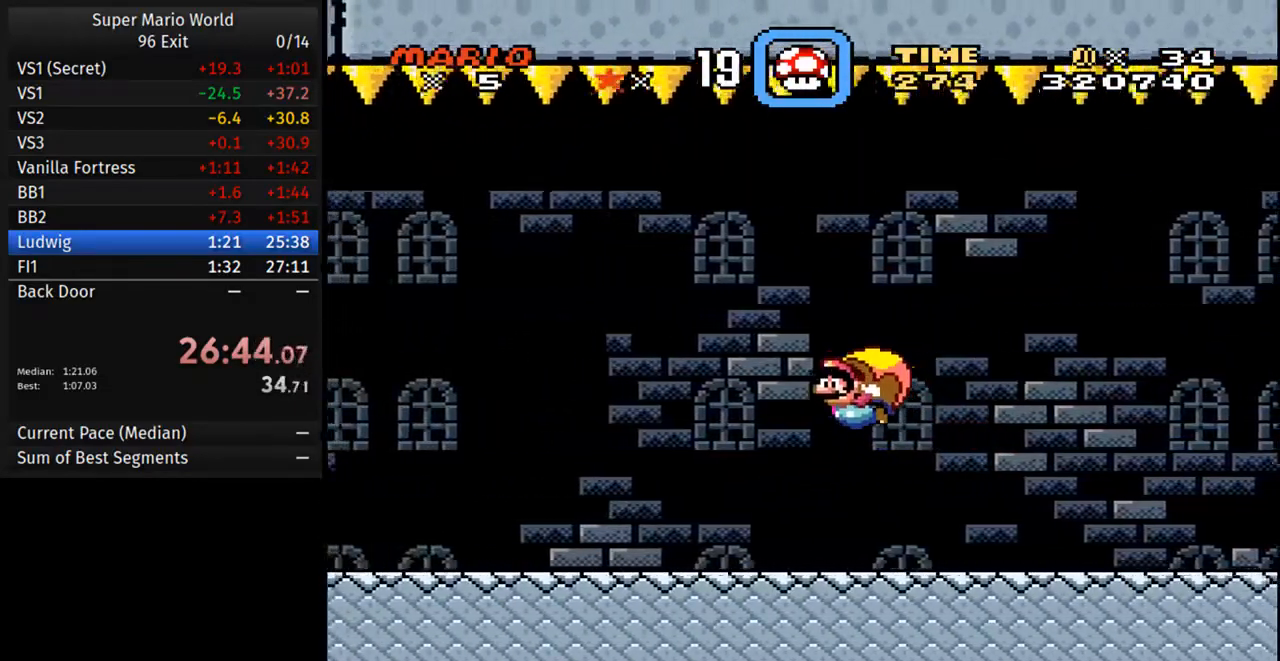
{"buttons": ["Y"], "events": [[83, "DPAD_LEFT", "up"]]}
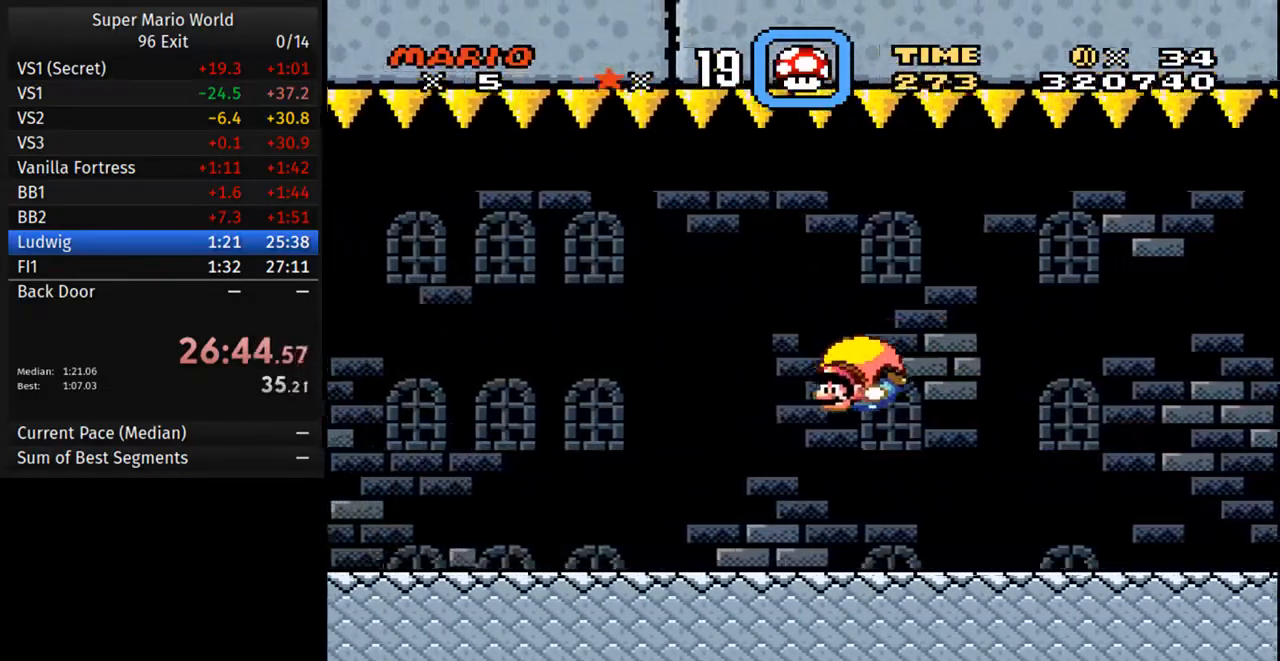
{"buttons": ["Y"], "events": [[100, "DPAD_RIGHT", "down"], [300, "DPAD_RIGHT", "up"]]}
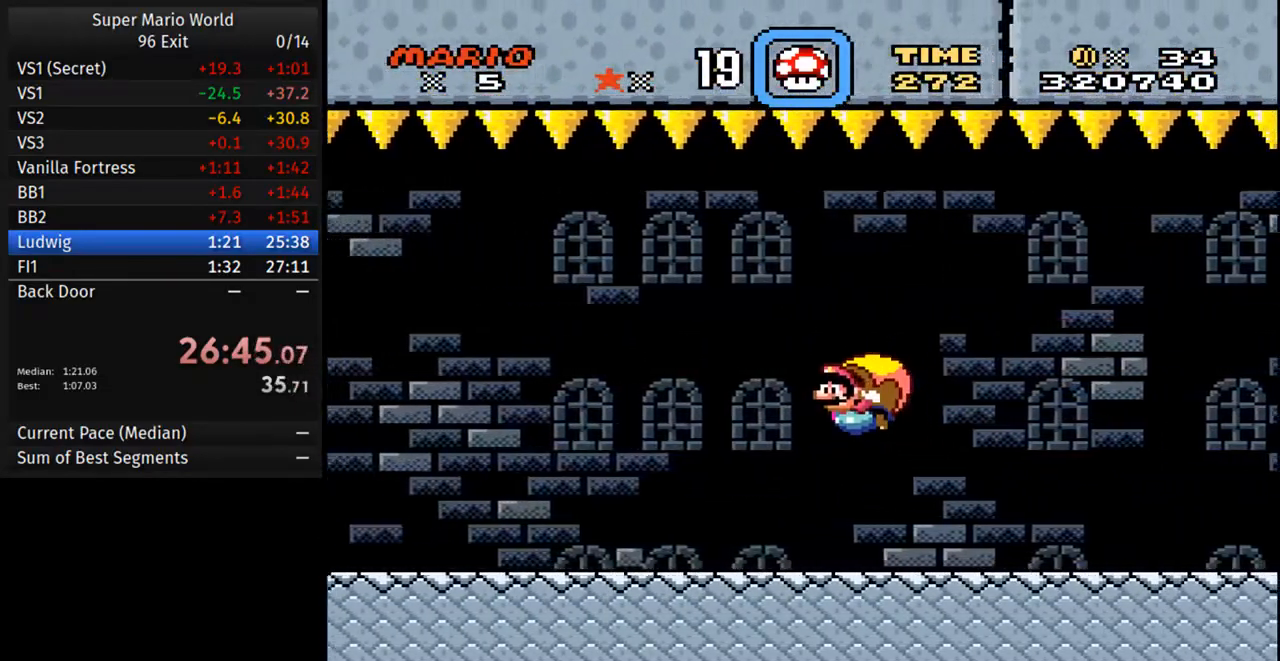
{"buttons": ["Y"], "events": []}
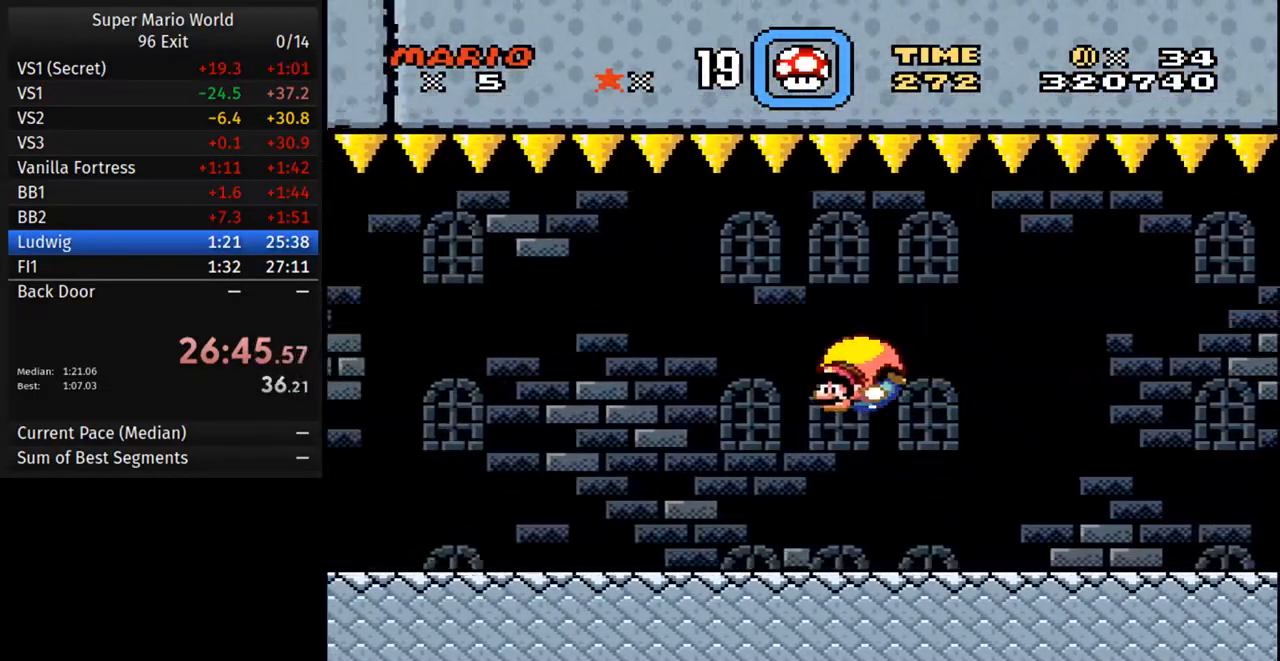
{"buttons": ["Y"], "events": [[167, "DPAD_RIGHT", "down"], [367, "DPAD_RIGHT", "up"]]}
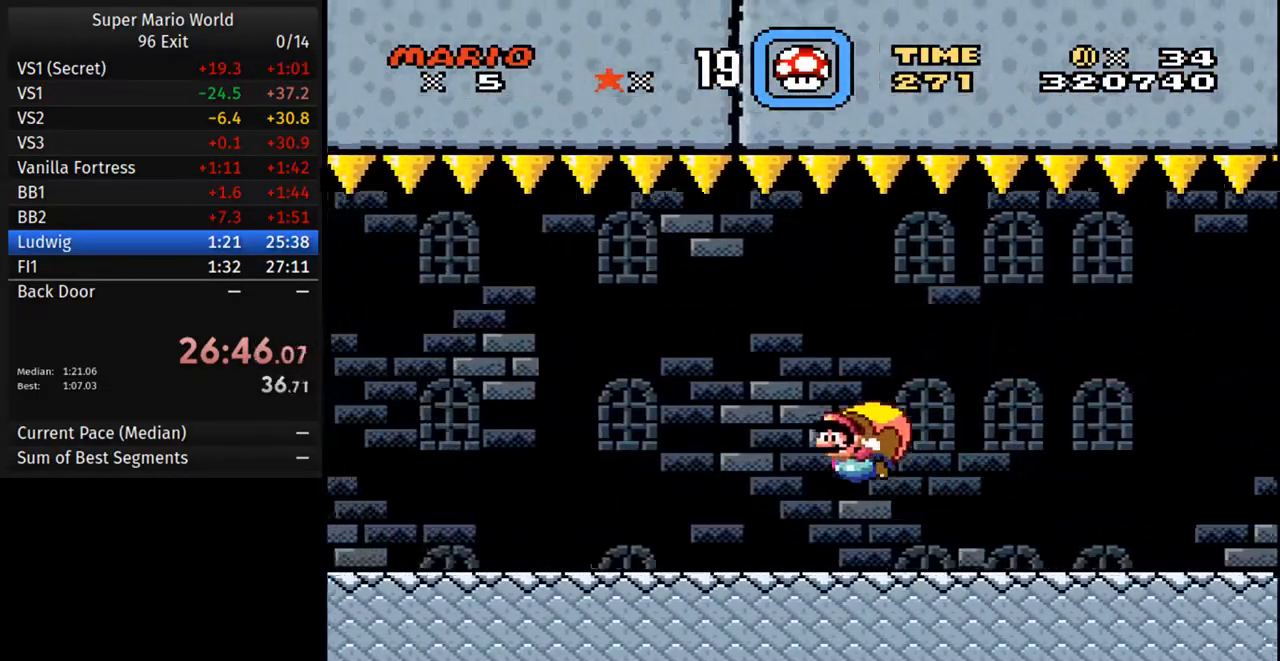
{"buttons": ["Y"], "events": []}
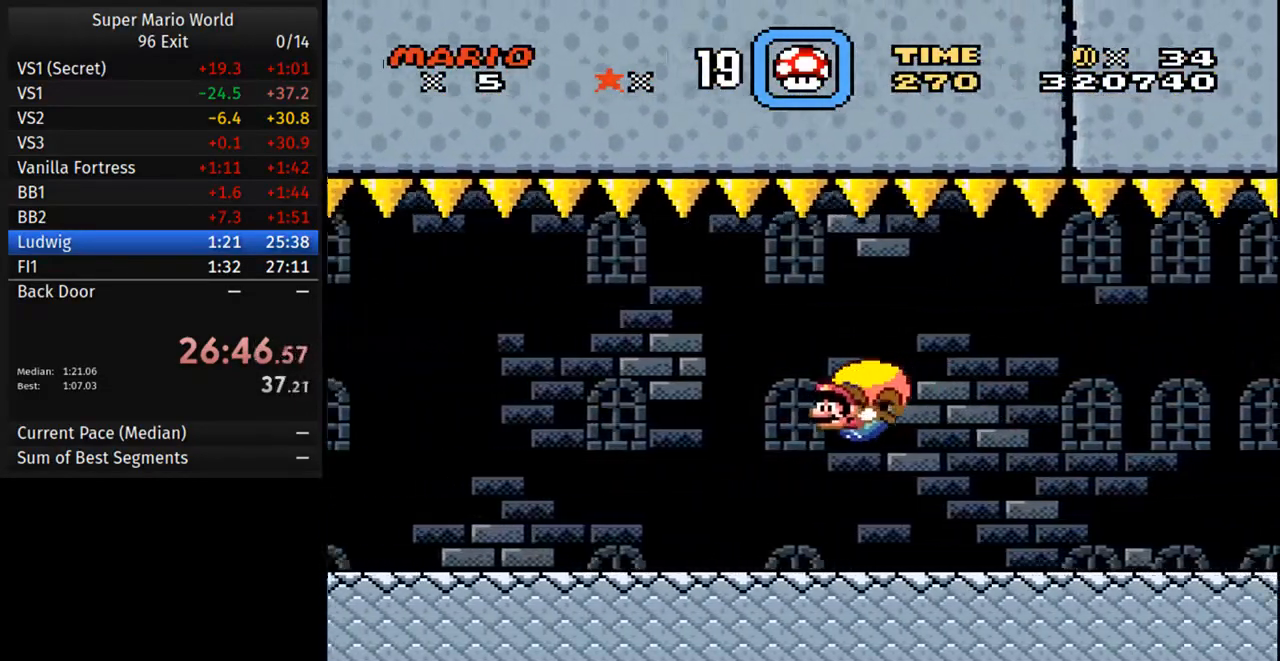
{"buttons": ["Y"], "events": [[167, "DPAD_RIGHT", "down"], [367, "DPAD_RIGHT", "up"], [383, "DPAD_RIGHT", "down"], [400, "DPAD_RIGHT", "up"]]}